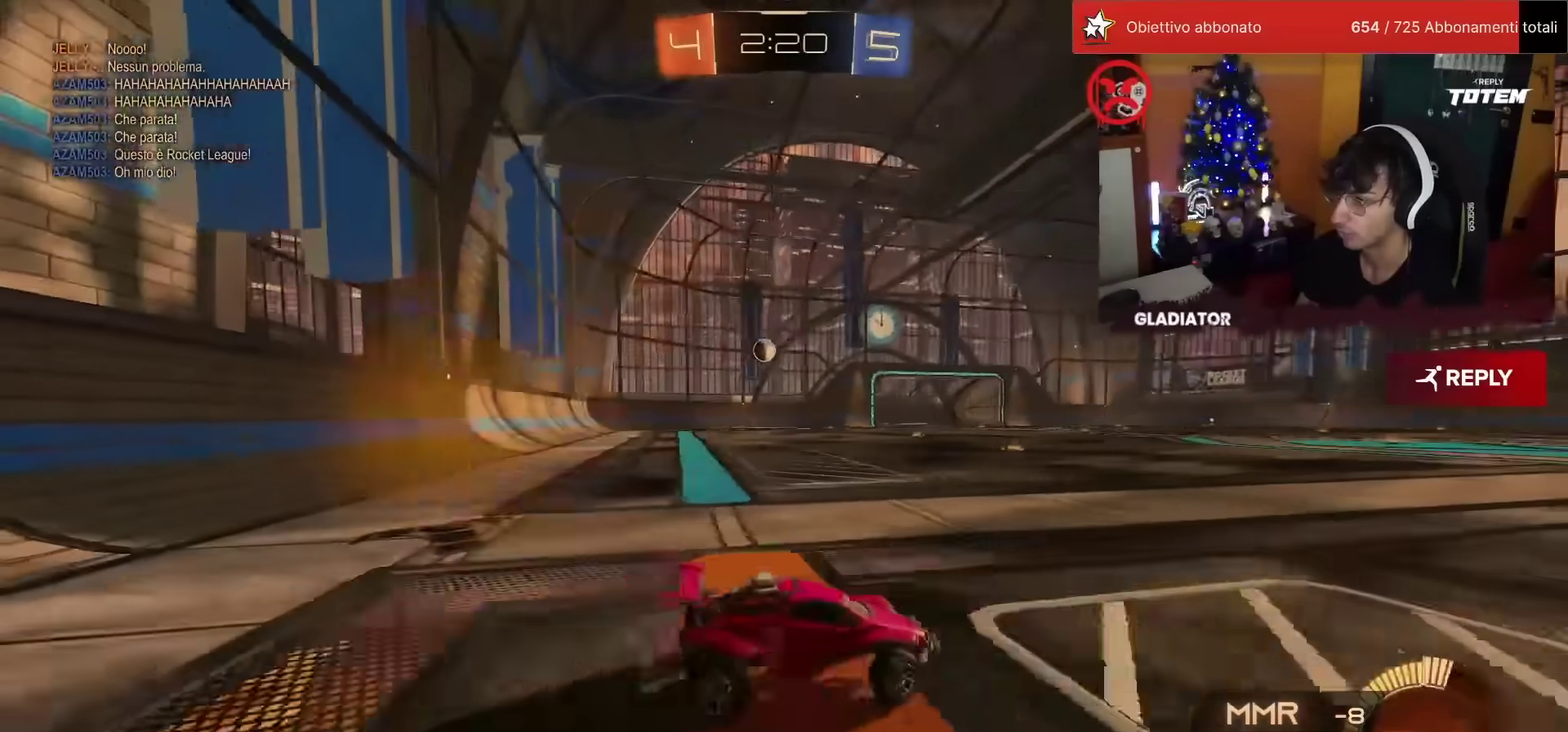
Gameplay with a controller (PlayStation layout); each line is a JSON object with the inputs held at the frame after it. "events" lists button and stick changes between this image and that frame as [ms after this image, input, new state], when the widget could be followed in between. Not read: R3 TRIANGLE.
{"buttons": ["R2"], "left_stick": "left", "events": [[250, "SQUARE", "down"], [300, "SQUARE", "up"]]}
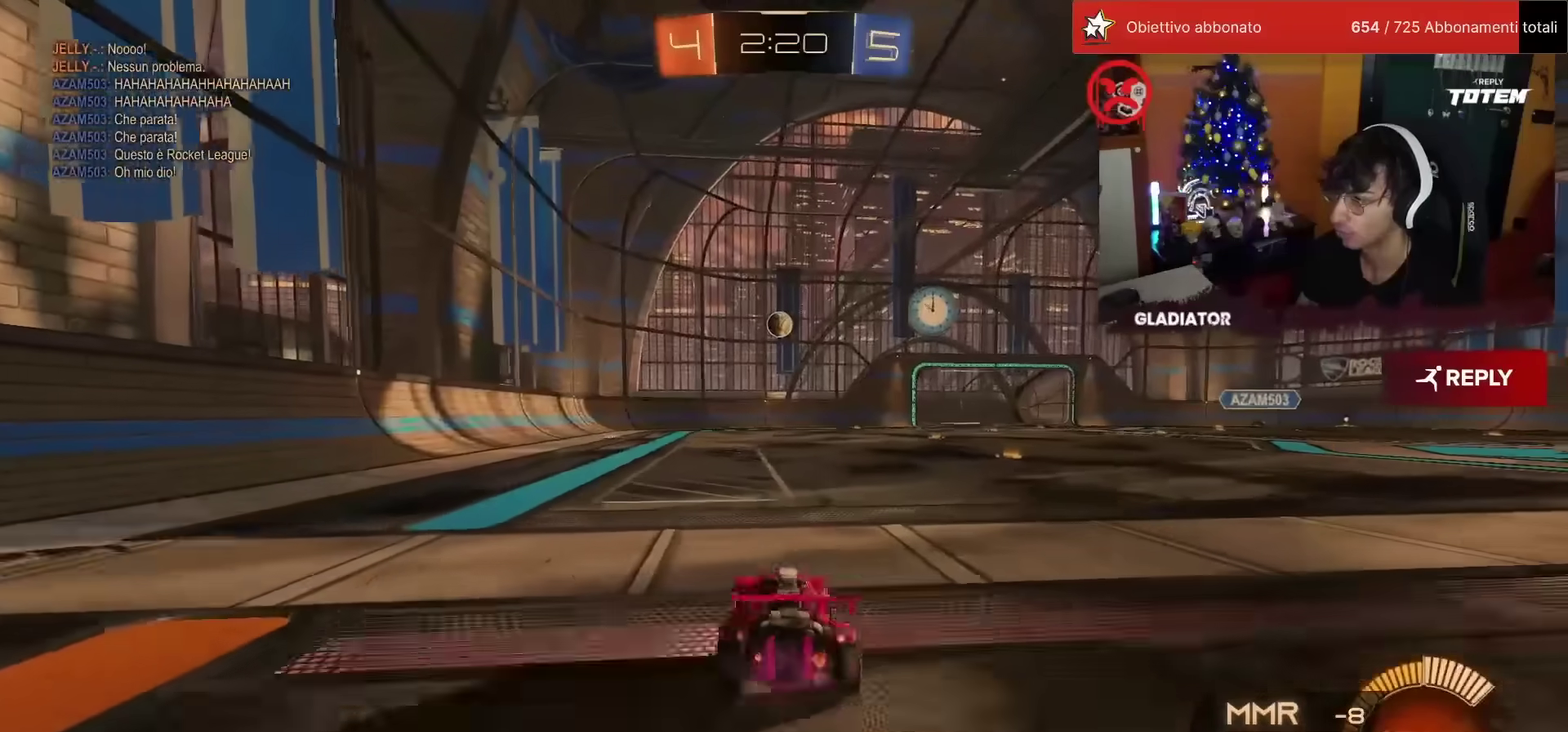
{"buttons": ["R2"], "left_stick": "center", "events": [[317, "left_stick", "center"]]}
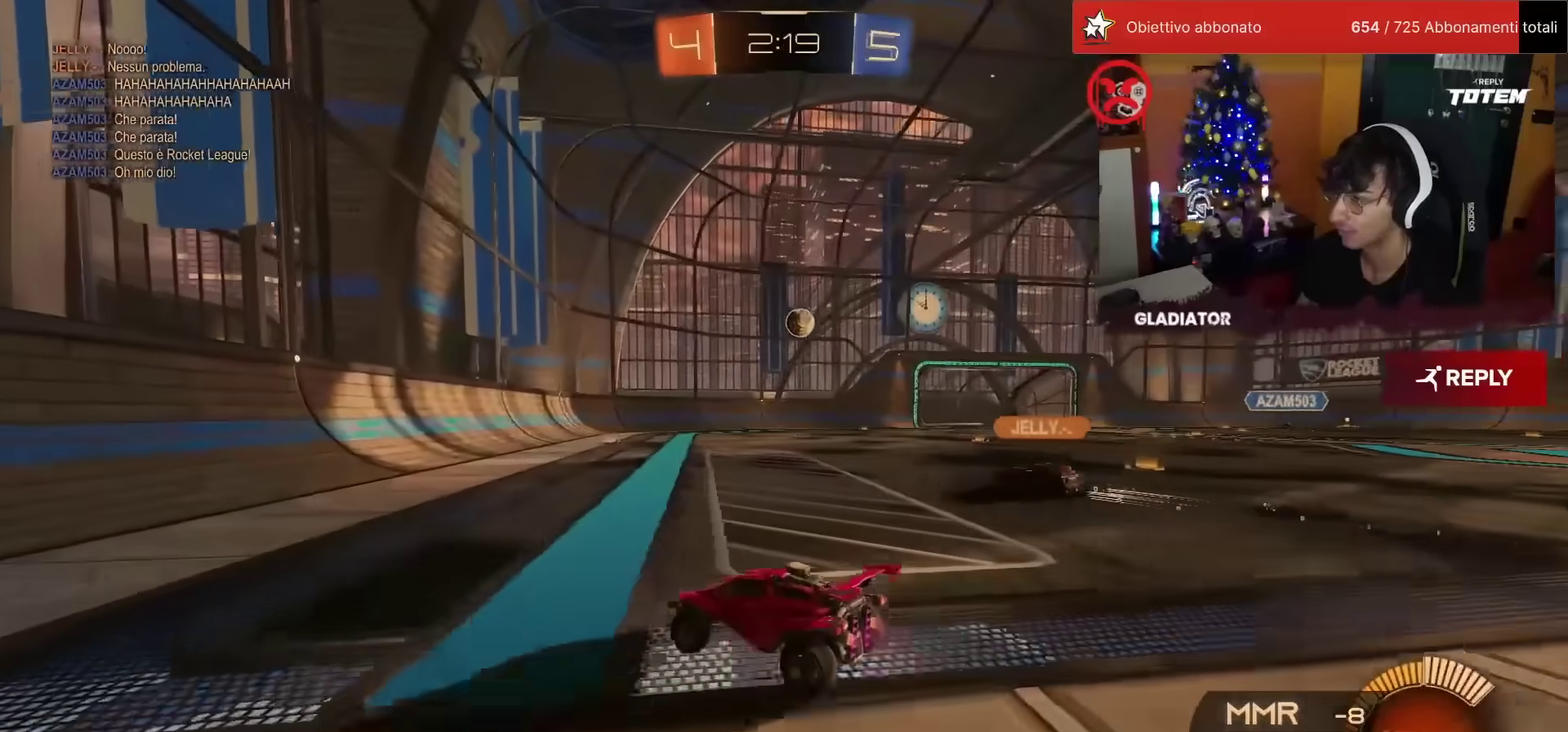
{"buttons": ["R2"], "left_stick": "up-right", "events": [[17, "left_stick", "right"], [350, "left_stick", "up-right"]]}
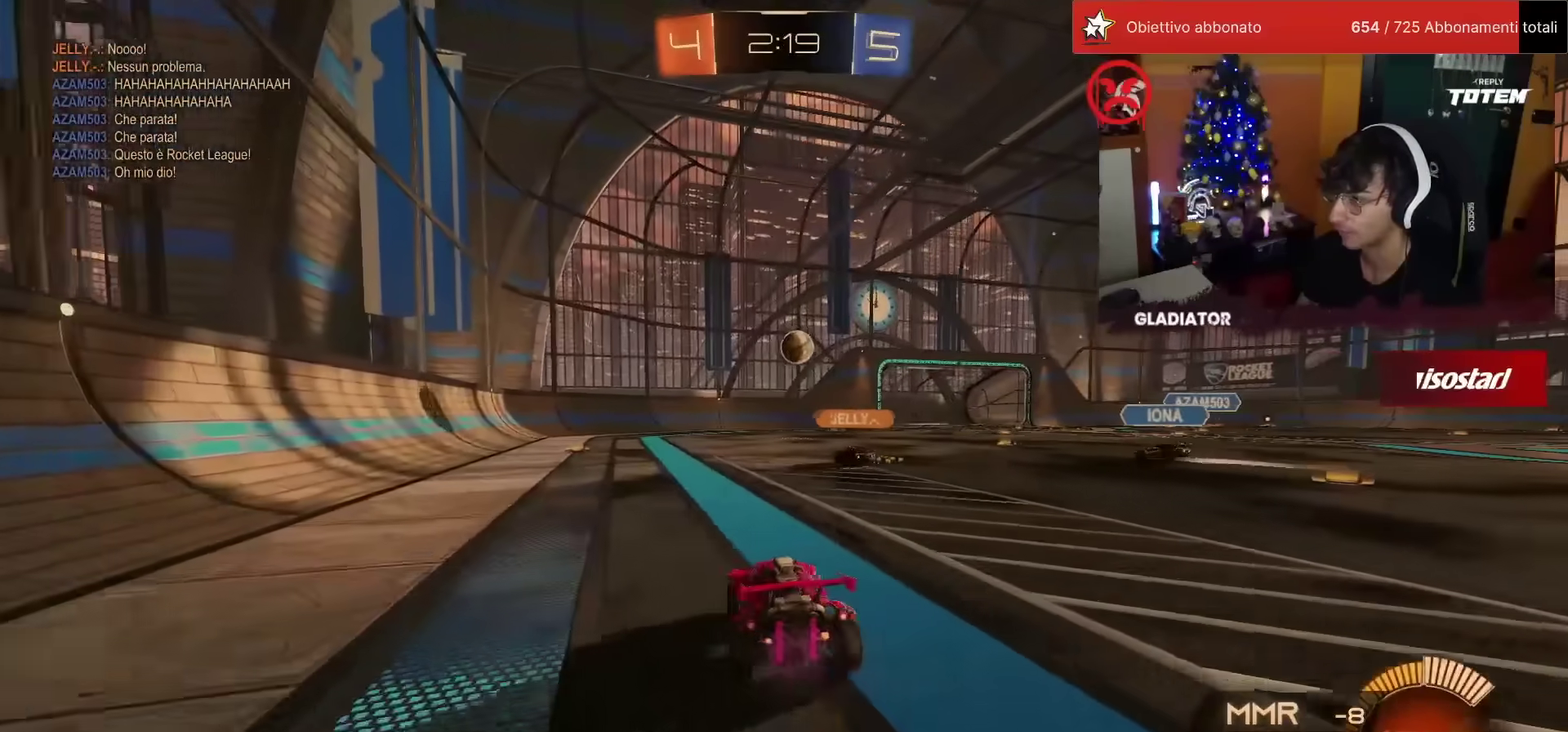
{"buttons": ["R2"], "left_stick": "center", "events": [[133, "left_stick", "center"], [300, "left_stick", "up-right"], [483, "left_stick", "center"]]}
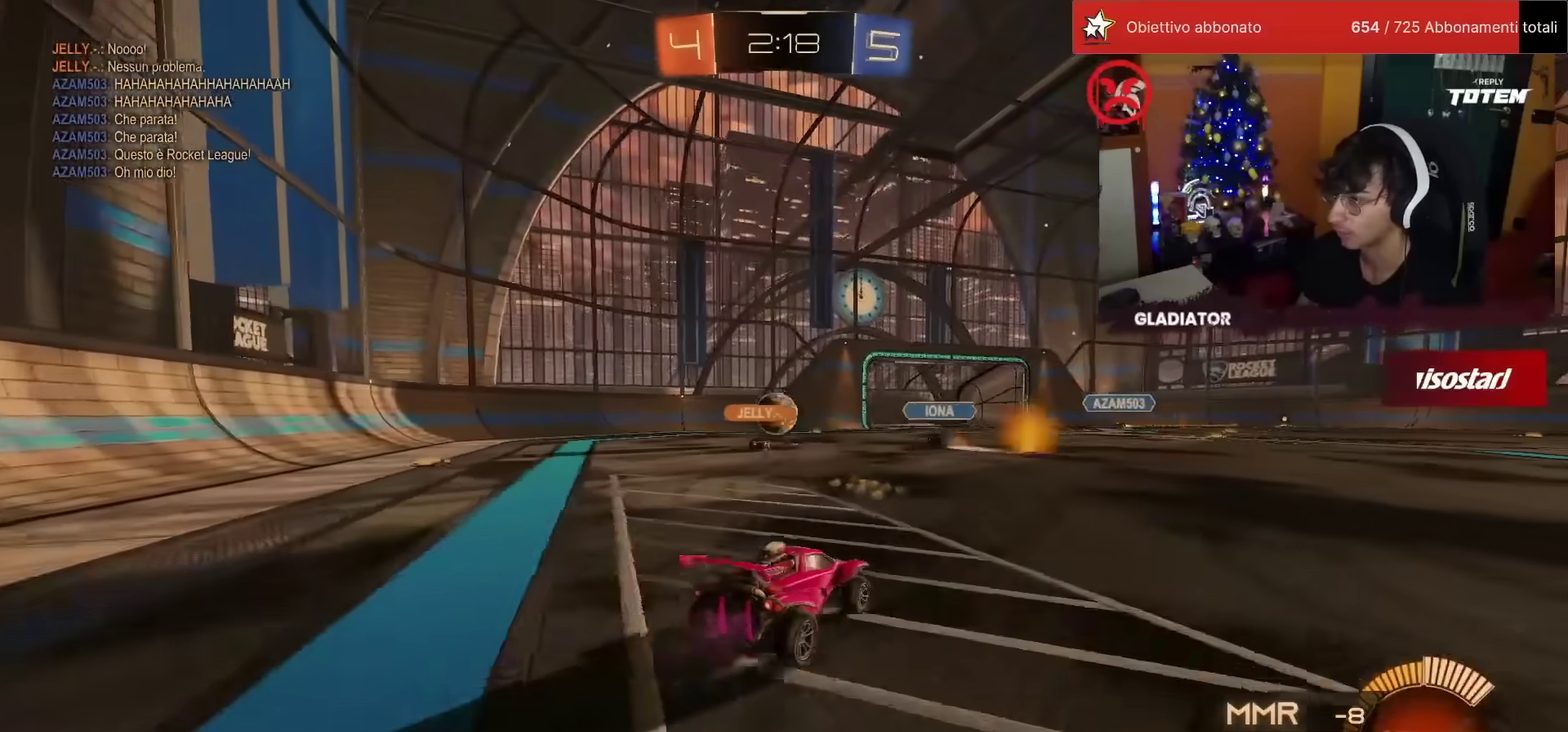
{"buttons": ["R2"], "left_stick": "center", "events": [[350, "left_stick", "up-right"], [417, "left_stick", "center"]]}
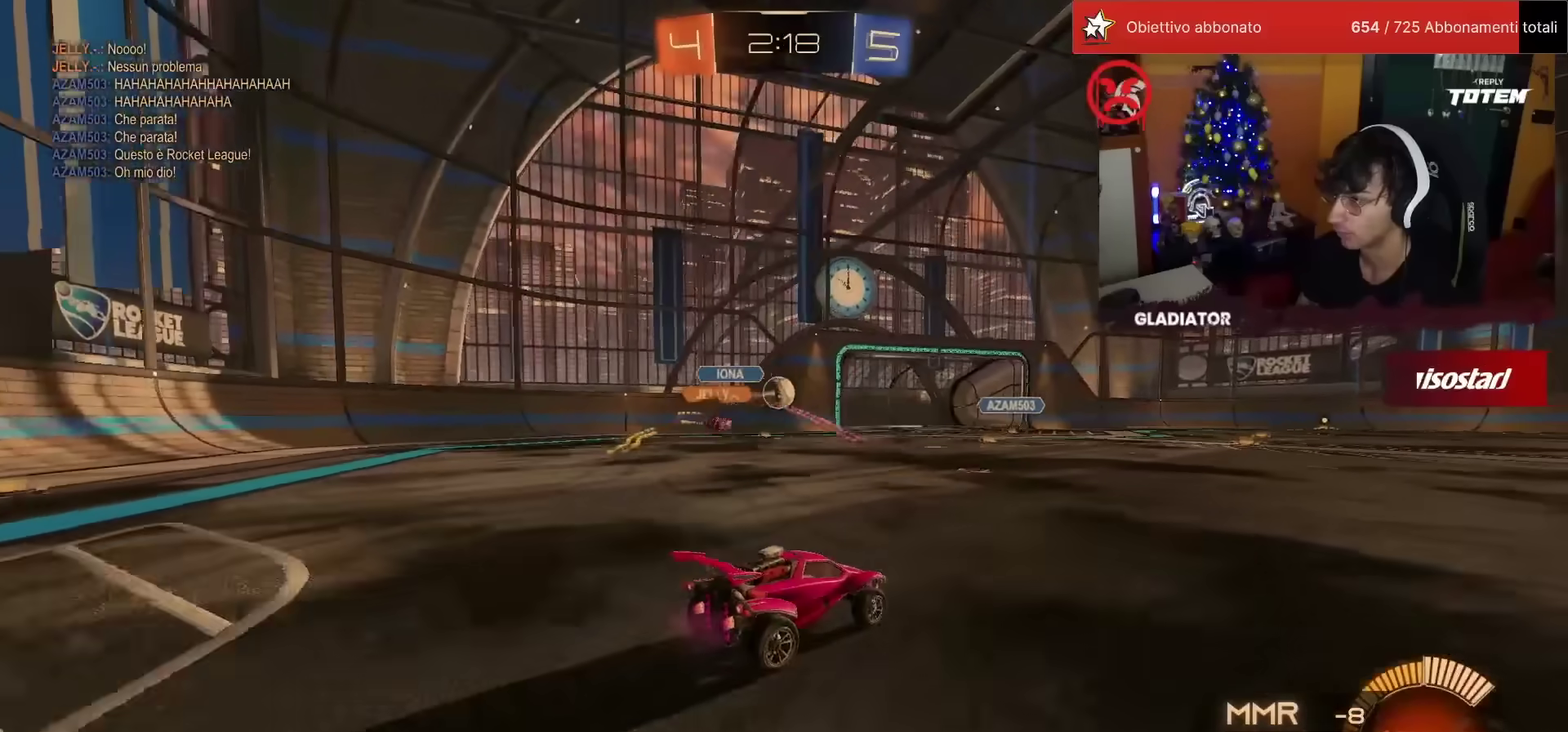
{"buttons": ["R1", "R2"], "left_stick": "center", "events": [[133, "R1", "down"], [350, "left_stick", "left"], [433, "left_stick", "center"]]}
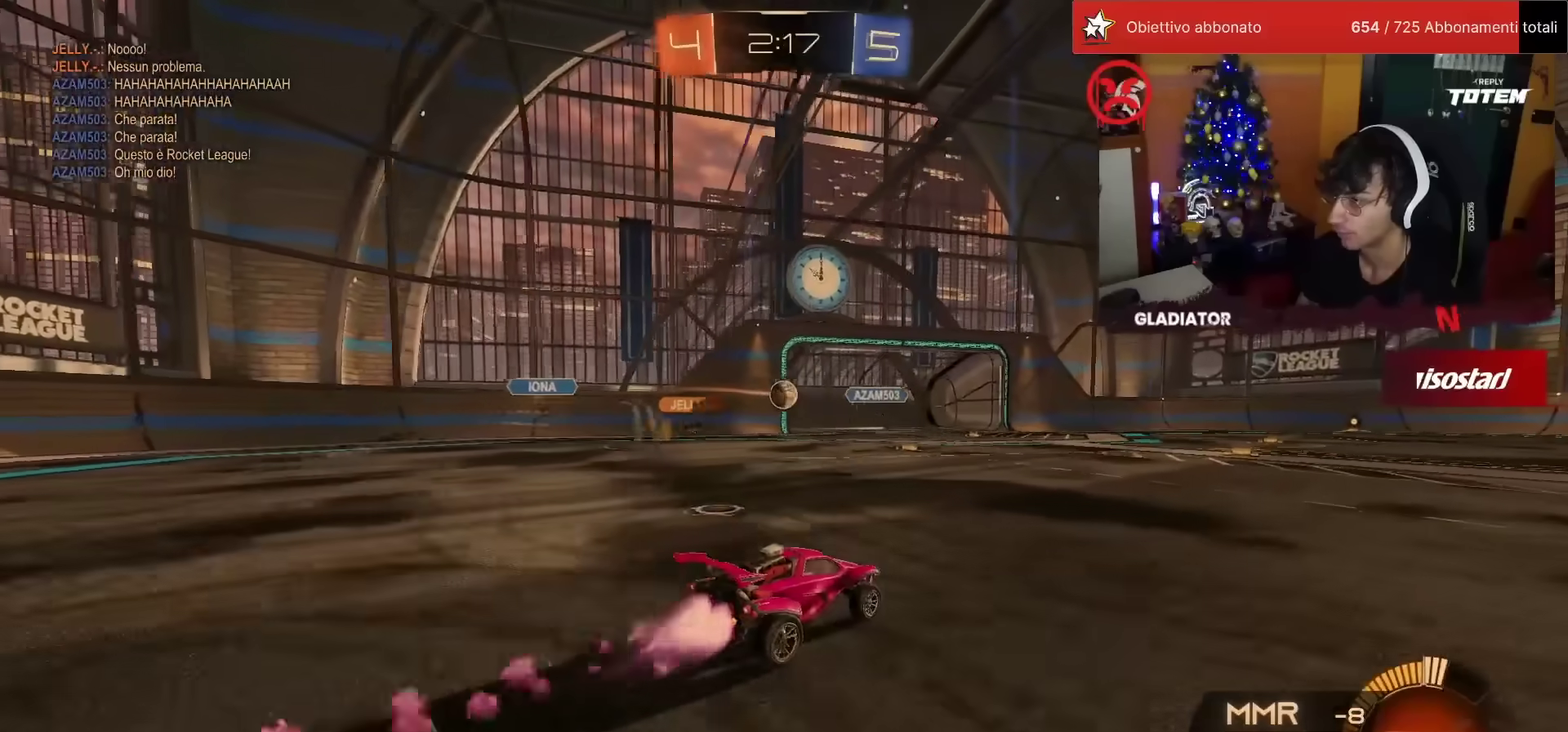
{"buttons": ["R1", "R2"], "left_stick": "center", "events": [[17, "left_stick", "right"], [50, "R1", "up"], [150, "left_stick", "center"], [233, "left_stick", "left"], [417, "R1", "down"], [483, "left_stick", "center"]]}
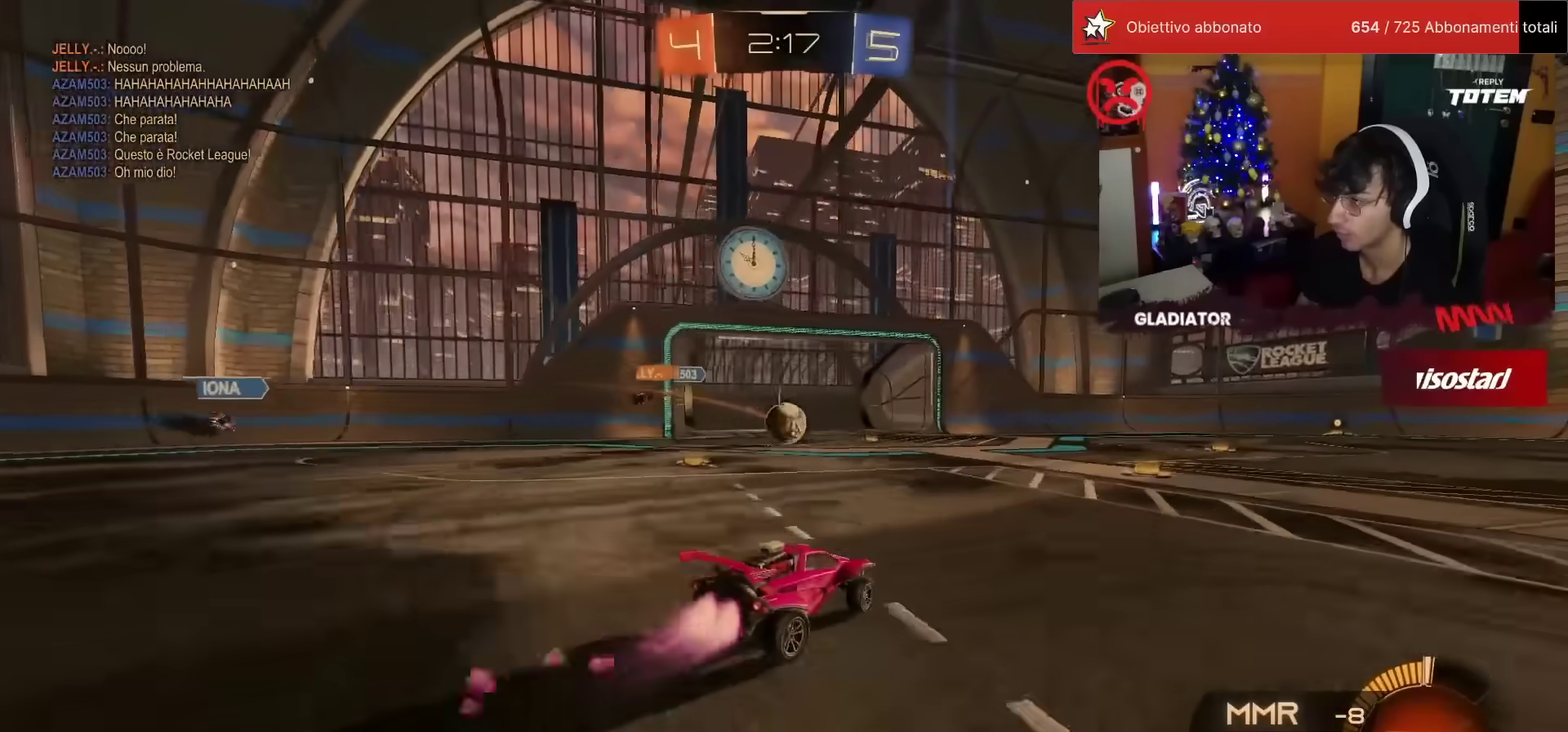
{"buttons": ["R2"], "left_stick": "center", "events": [[300, "left_stick", "down"], [317, "CROSS", "down"], [417, "CROSS", "up"], [433, "R1", "up"], [450, "left_stick", "center"]]}
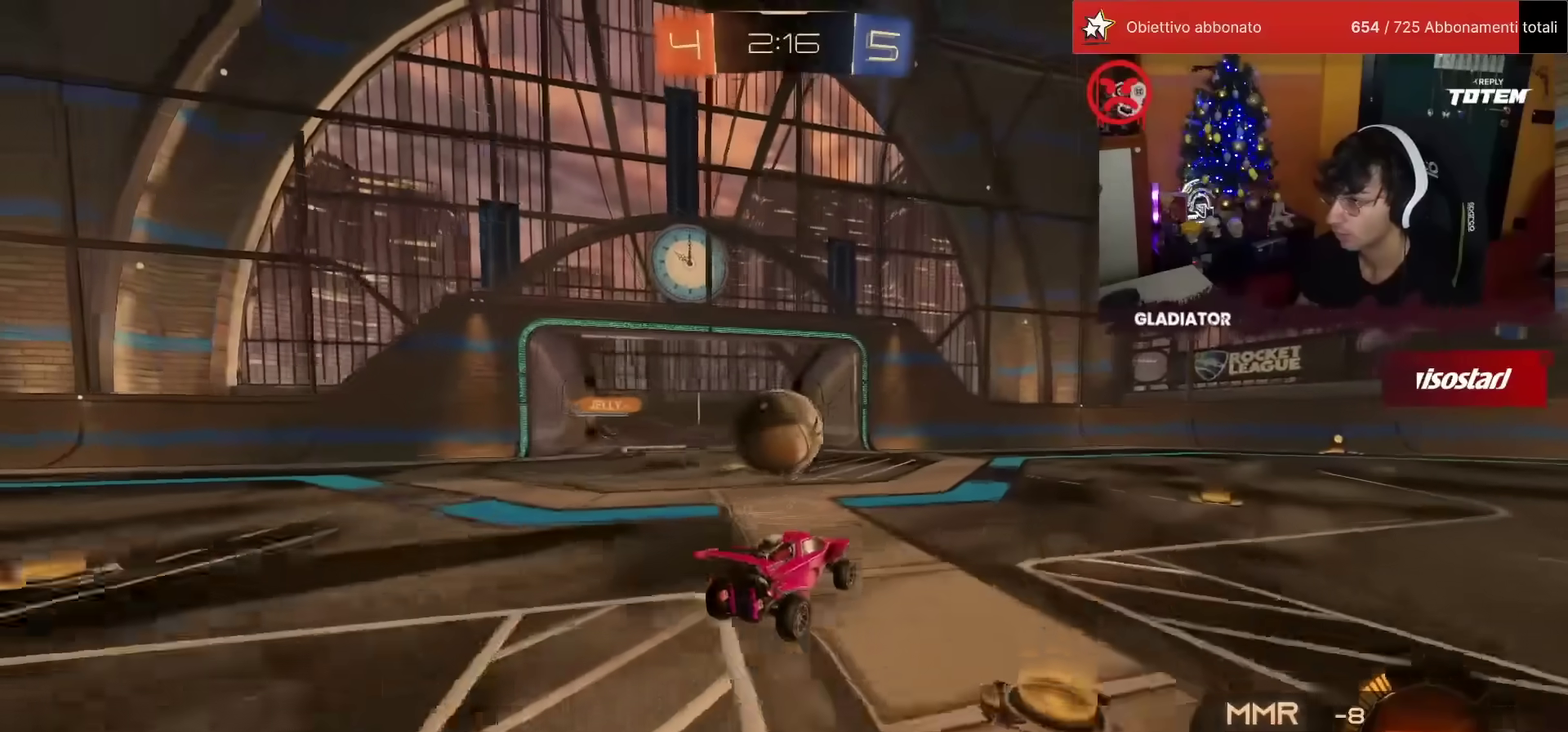
{"buttons": ["R1", "R2"], "left_stick": "left", "events": [[117, "R1", "down"], [117, "left_stick", "up-left"], [183, "CROSS", "down"], [183, "left_stick", "left"], [283, "CROSS", "up"]]}
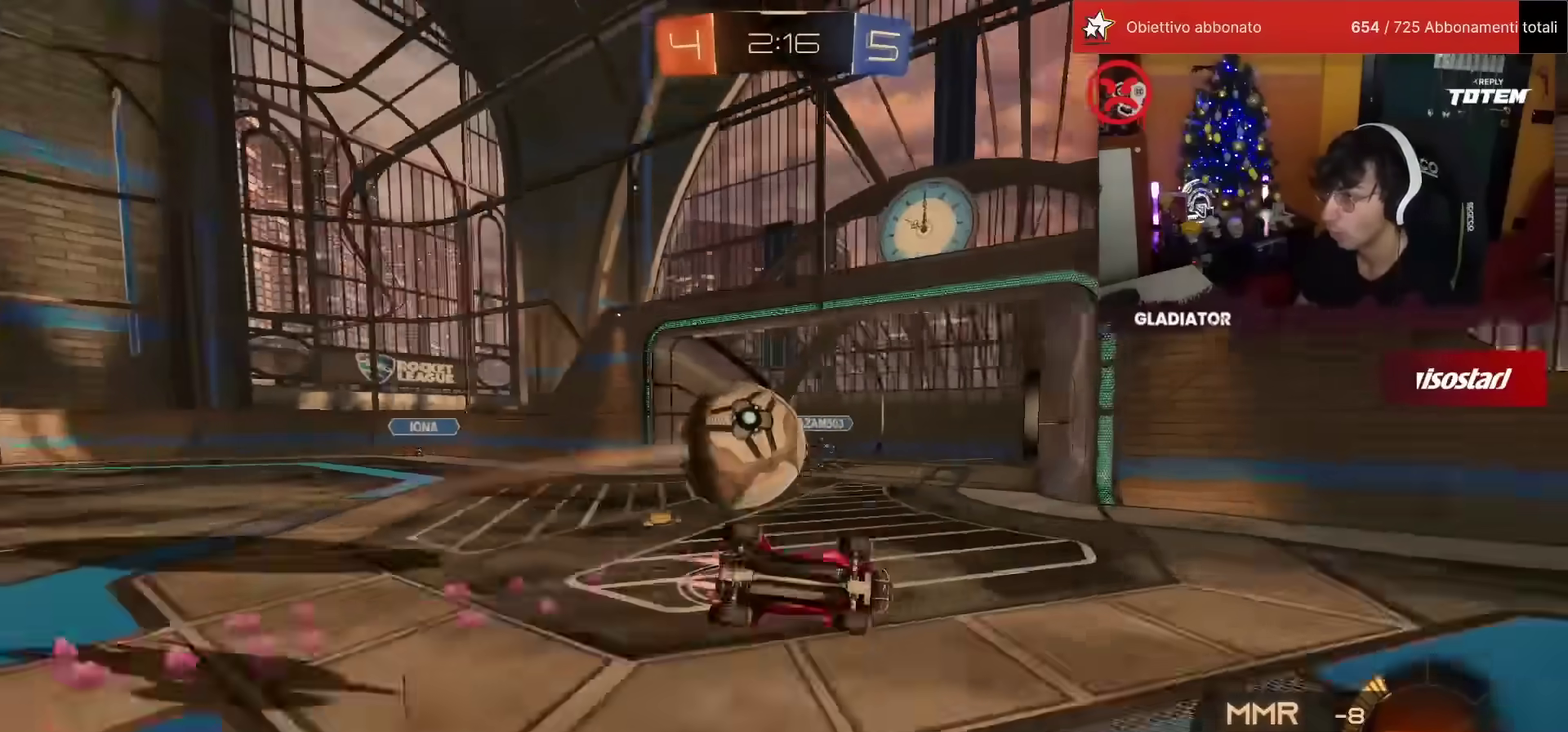
{"buttons": ["R2"], "left_stick": "center", "events": [[17, "R1", "up"], [50, "L1", "down"], [167, "left_stick", "down-left"], [250, "L1", "up"], [333, "left_stick", "down"], [467, "left_stick", "center"]]}
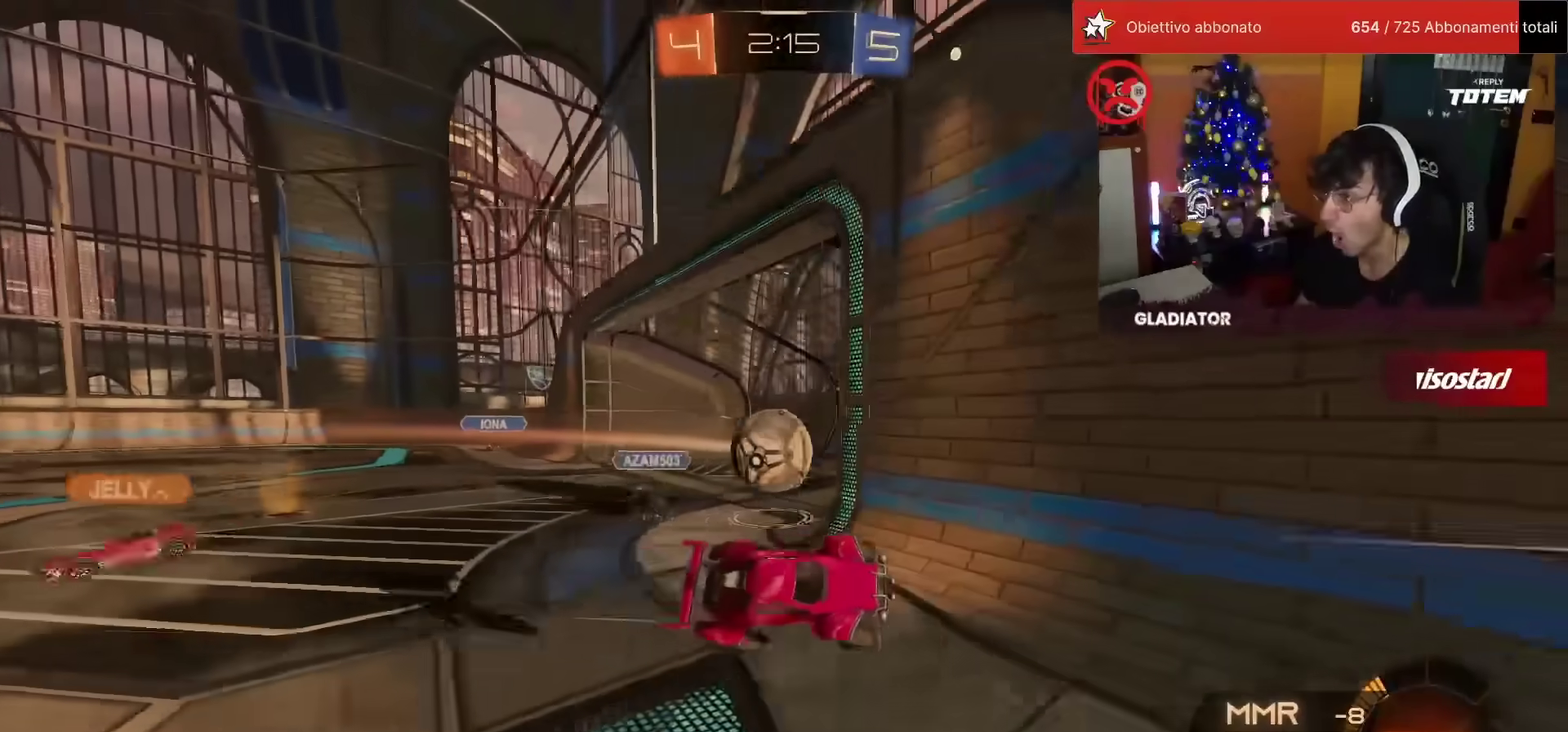
{"buttons": ["R2"], "left_stick": "center", "events": []}
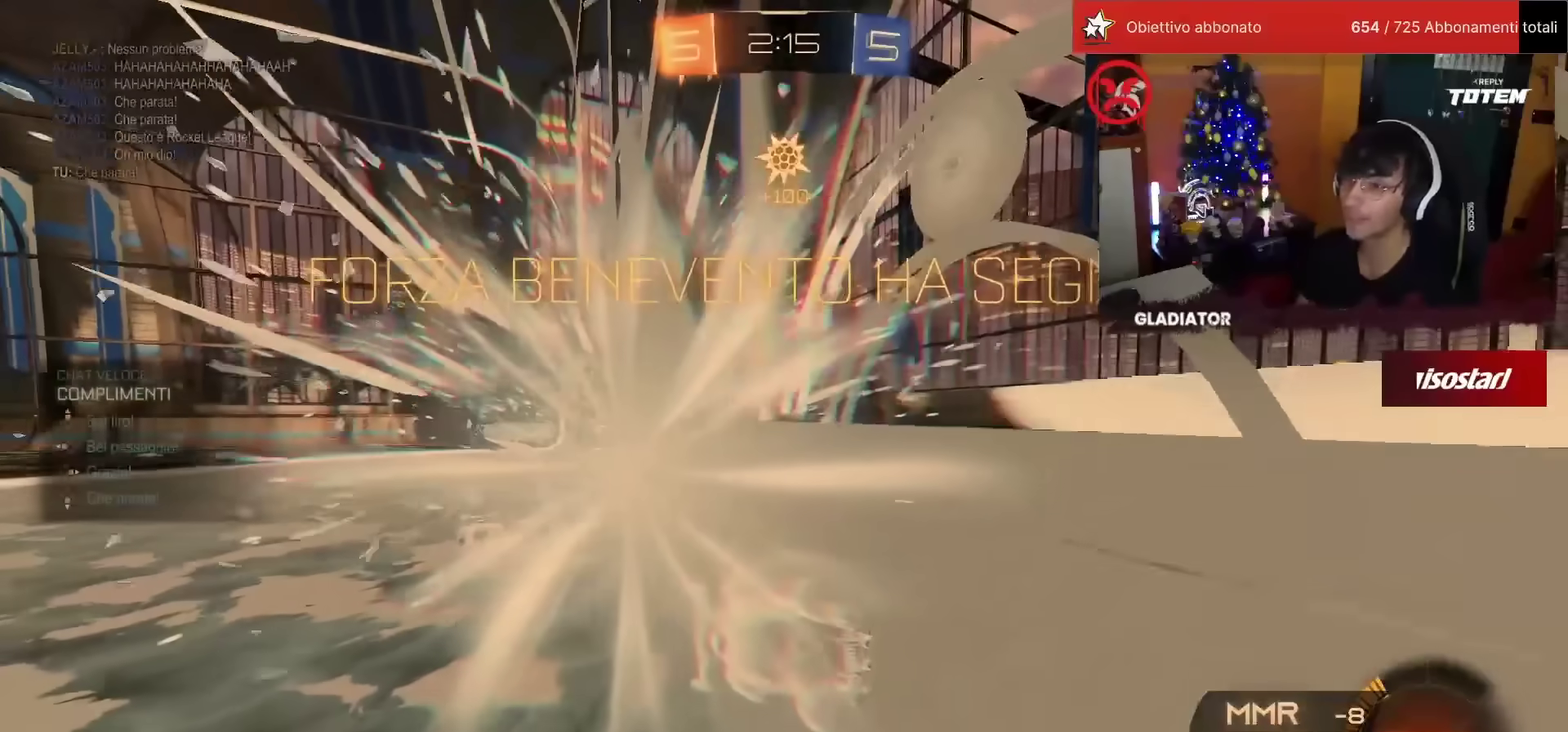
{"buttons": ["R2"], "left_stick": "center", "events": []}
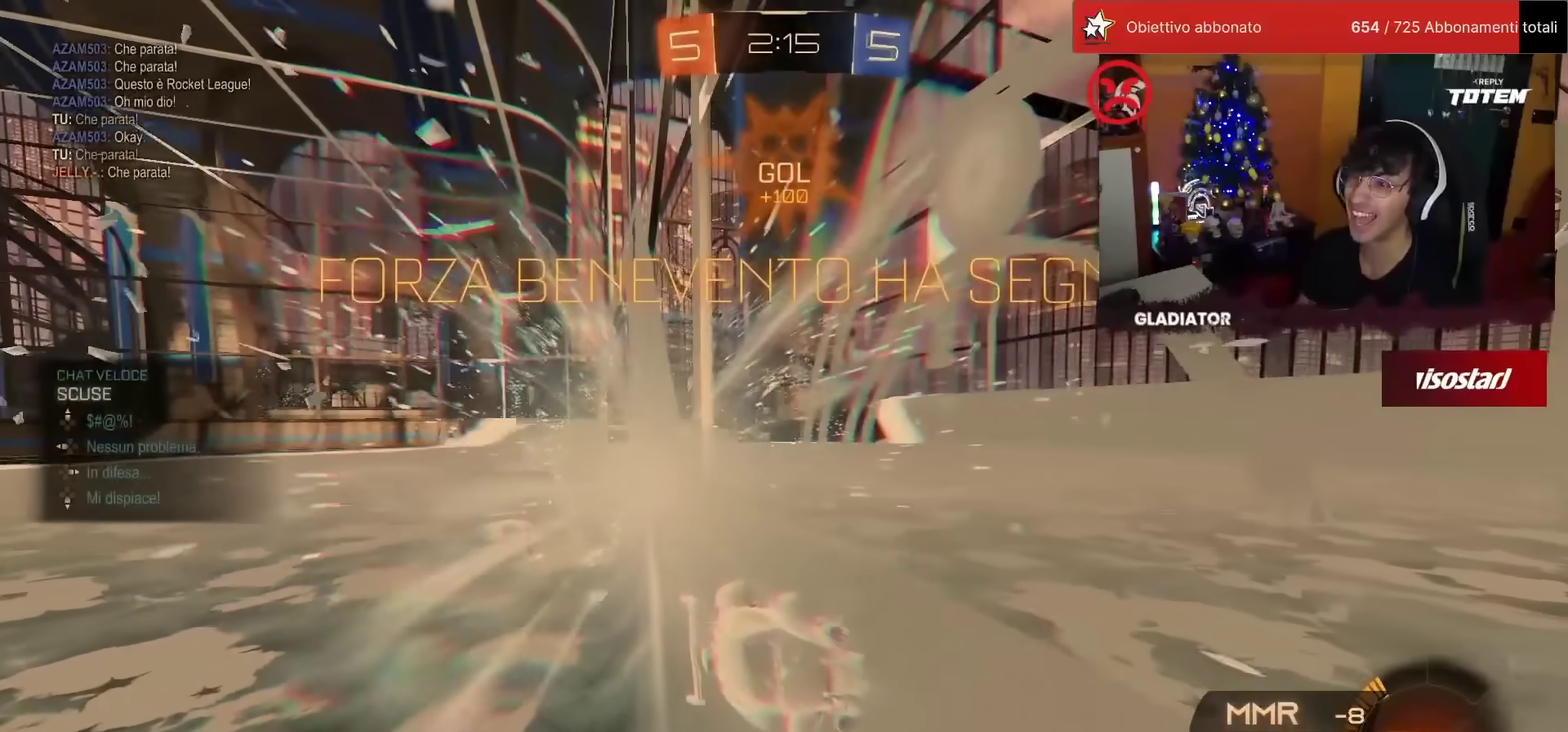
{"buttons": [], "left_stick": "center", "events": [[183, "R2", "up"], [317, "R2", "down"], [367, "R2", "up"]]}